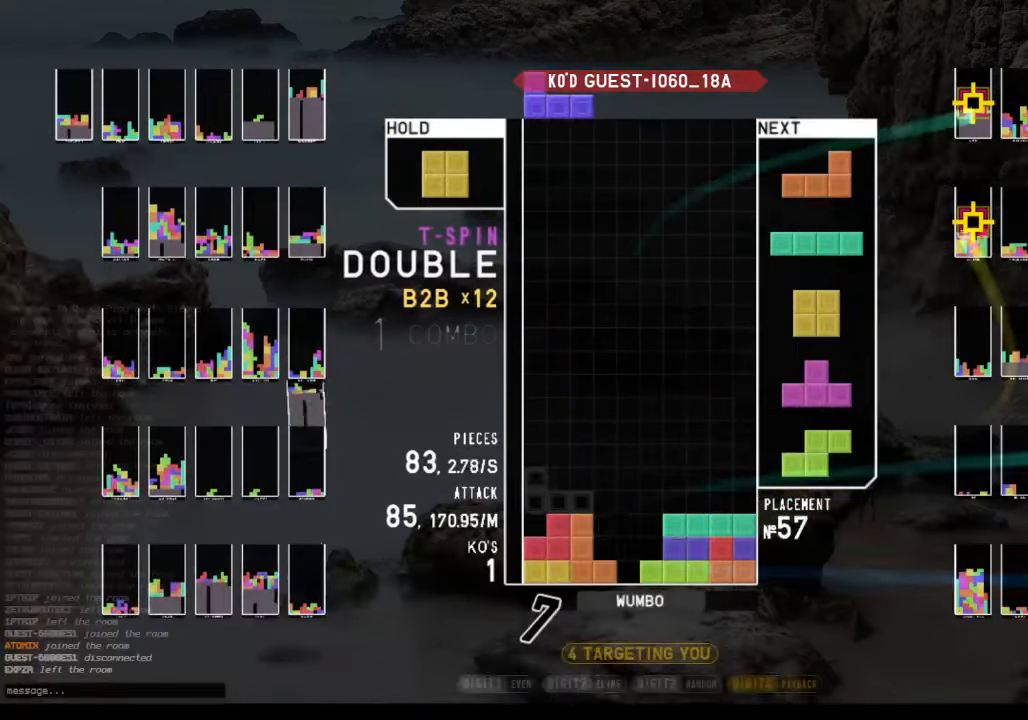
Gameplay with keyboard; each line is a JSON object with the keys held at the frame after it. "events" lists presses ("down") and releases ("up") of "c", "down", "left", "right", "shift", "up", "x" and "z" between this image and that frame as [ms after this image, input, new state], when the widget could be followed in between. No other keys are recorded. Mouse input is not recorded.
{"keys": ["down"], "events": [[33, "down", "up"], [100, "down", "down"], [100, "left", "up"], [100, "shift", "down"], [133, "right", "down"], [233, "shift", "up"], [267, "c", "down"], [333, "down", "up"], [367, "right", "up"], [433, "c", "up"], [433, "left", "down"], [467, "down", "down"], [500, "left", "up"]]}
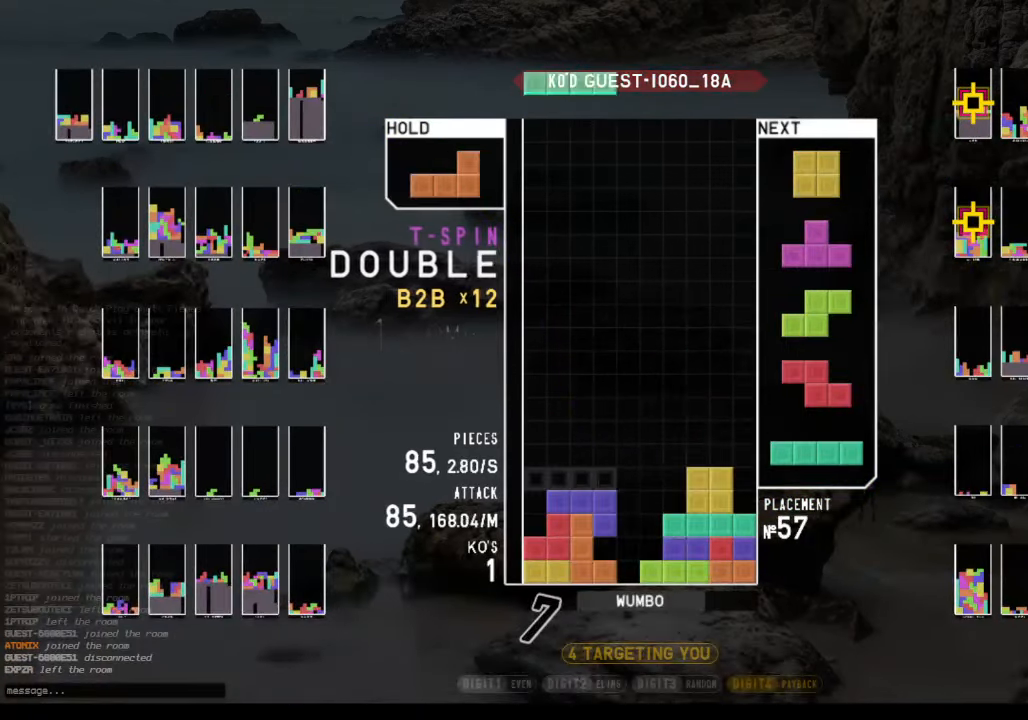
{"keys": ["c", "left", "z"], "events": [[67, "right", "down"], [100, "c", "down"], [100, "down", "up"], [200, "z", "down"], [233, "c", "up"], [300, "down", "down"], [300, "right", "up"], [300, "z", "up"], [333, "left", "down"], [433, "c", "down"], [433, "down", "up"], [466, "z", "down"]]}
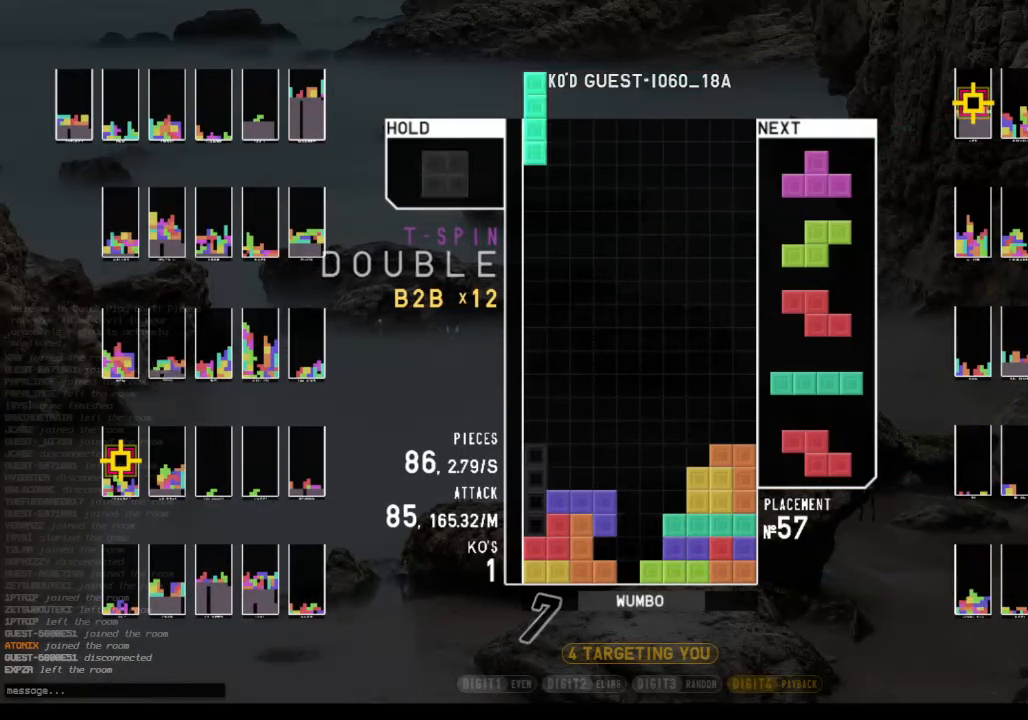
{"keys": ["left"], "events": [[33, "left", "up"], [66, "c", "up"], [133, "down", "down"], [133, "z", "up"], [200, "down", "up"], [200, "right", "down"], [266, "c", "down"], [366, "right", "up"], [400, "down", "down"], [466, "c", "up"], [466, "left", "down"], [500, "down", "up"]]}
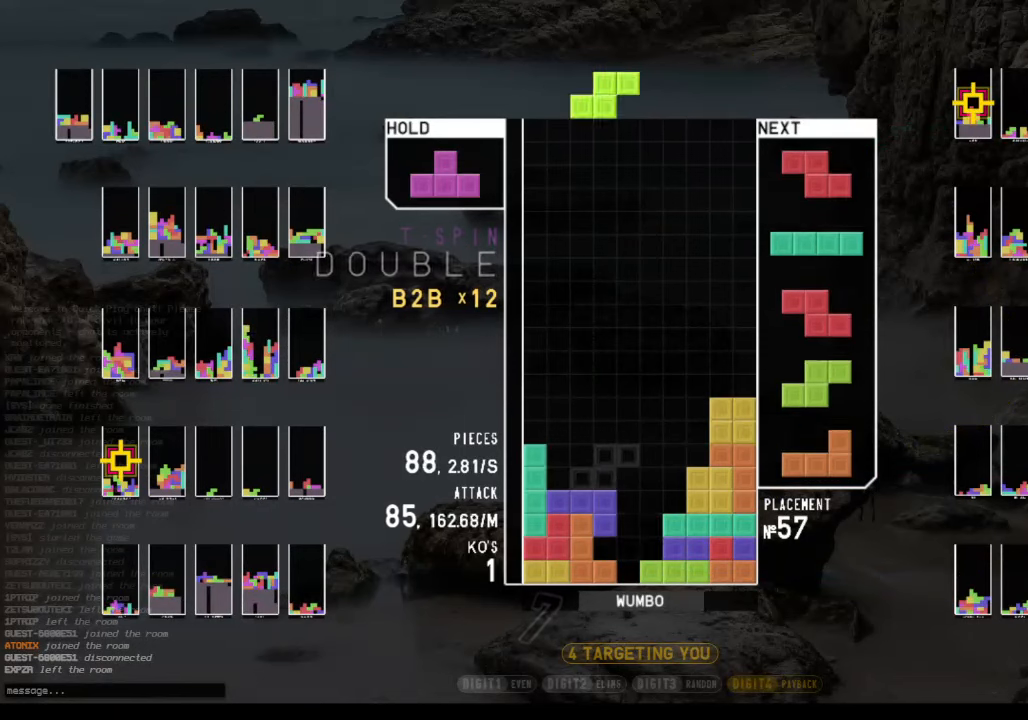
{"keys": ["up"], "events": [[100, "left", "up"], [133, "right", "down"], [200, "down", "down"], [233, "right", "up"], [333, "c", "down"], [333, "down", "up"], [433, "up", "down"], [433, "x", "down"], [466, "c", "up"], [500, "x", "up"]]}
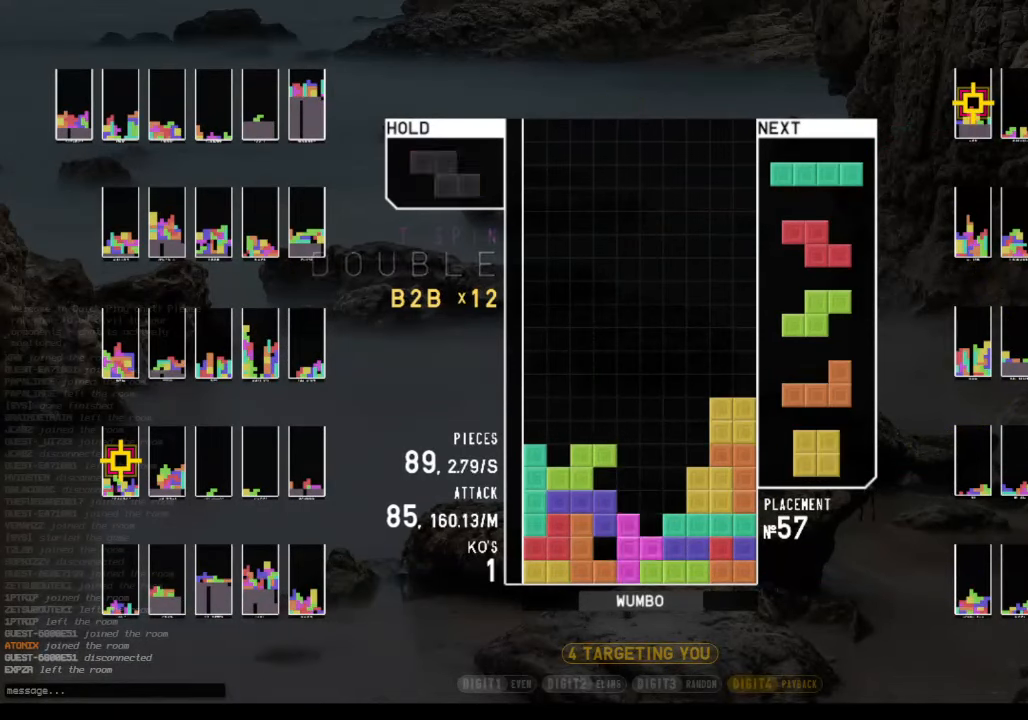
{"keys": ["x"], "events": [[66, "up", "up"], [100, "x", "down"], [166, "down", "down"], [233, "x", "up"], [300, "c", "down"], [300, "down", "up"], [400, "right", "down"], [400, "x", "down"], [433, "right", "up"], [466, "c", "up"]]}
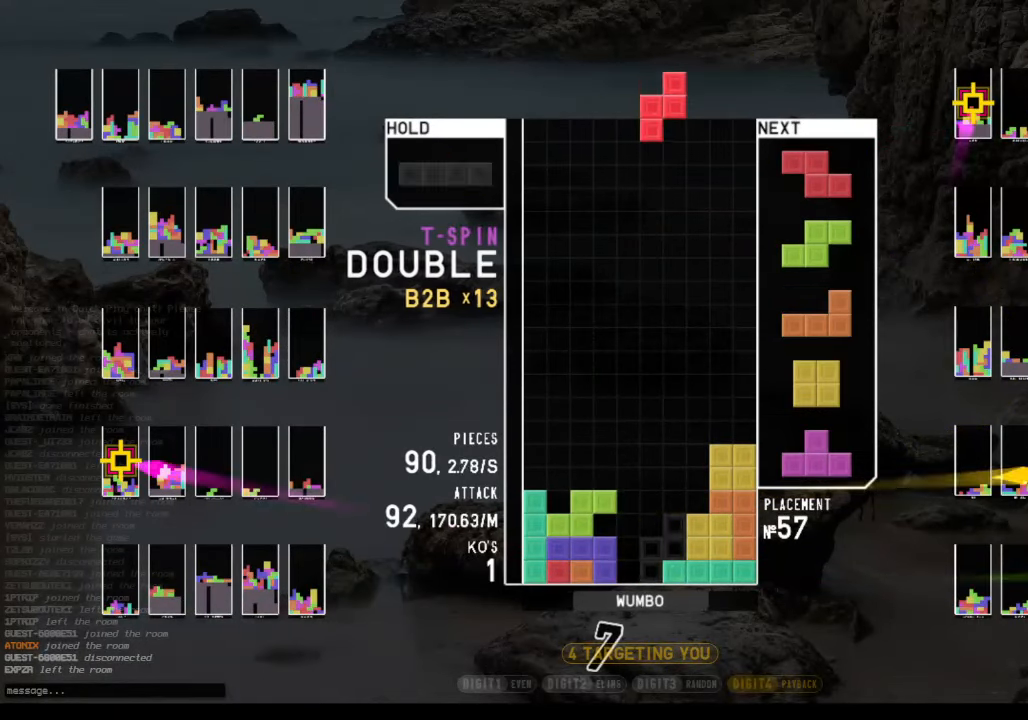
{"keys": ["c", "left", "z"], "events": [[33, "x", "up"], [66, "down", "down"], [166, "down", "up"], [166, "left", "down"], [266, "left", "up"], [333, "left", "down"], [400, "c", "down"], [500, "z", "down"]]}
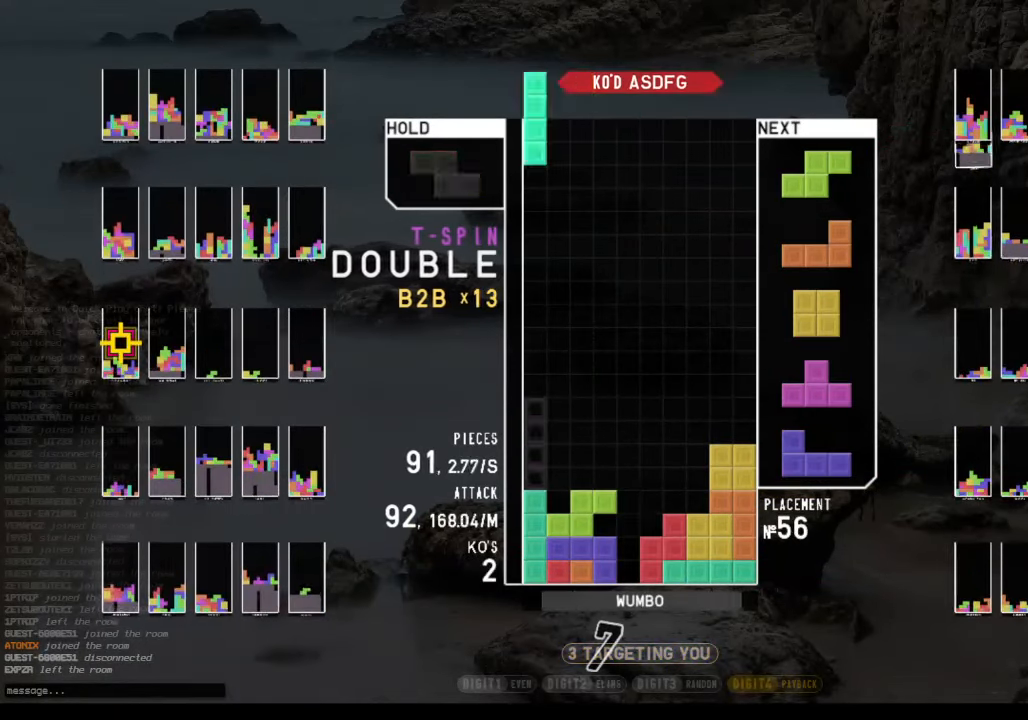
{"keys": ["down"], "events": [[100, "c", "up"], [133, "down", "down"], [133, "z", "up"], [233, "c", "down"], [266, "down", "up"], [333, "c", "up"], [333, "left", "up"], [366, "x", "down"], [500, "down", "down"], [500, "x", "up"]]}
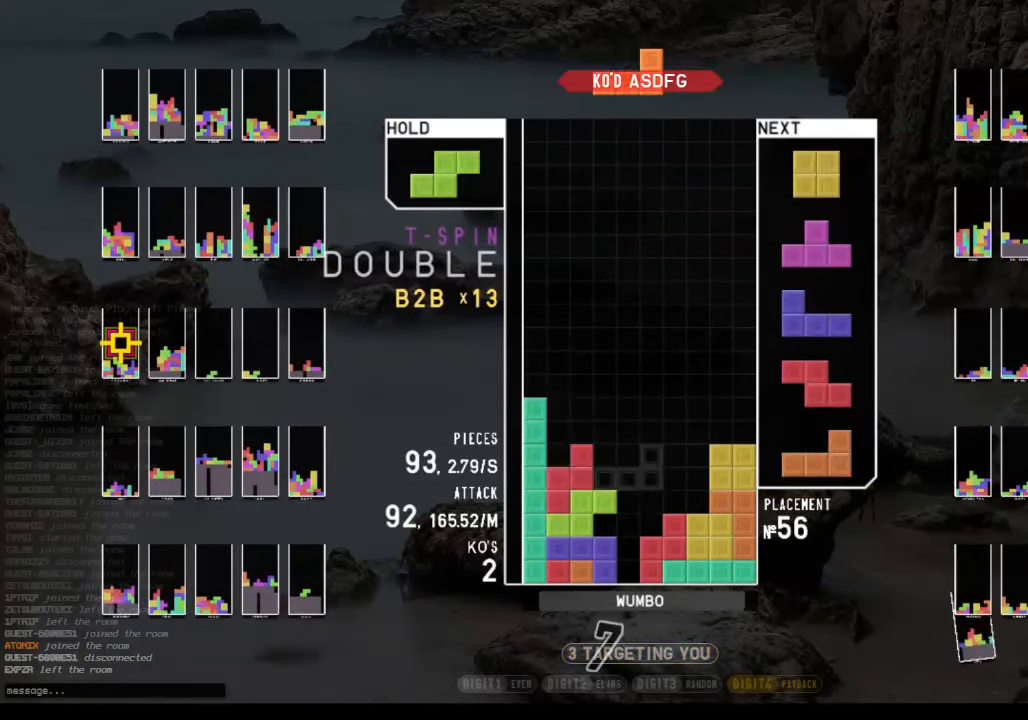
{"keys": [], "events": [[100, "down", "up"], [233, "right", "down"], [300, "right", "up"], [433, "right", "down"], [500, "right", "up"]]}
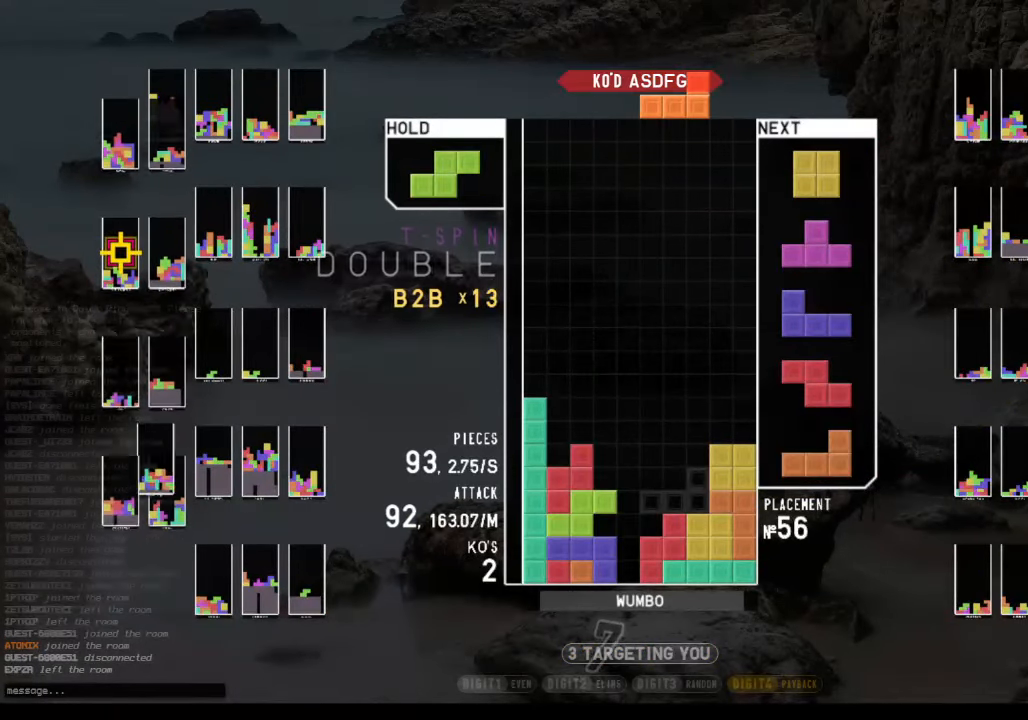
{"keys": ["z"], "events": [[233, "down", "down"], [266, "down", "up"], [300, "c", "down"], [400, "left", "down"], [400, "z", "down"], [466, "c", "up"], [466, "left", "up"]]}
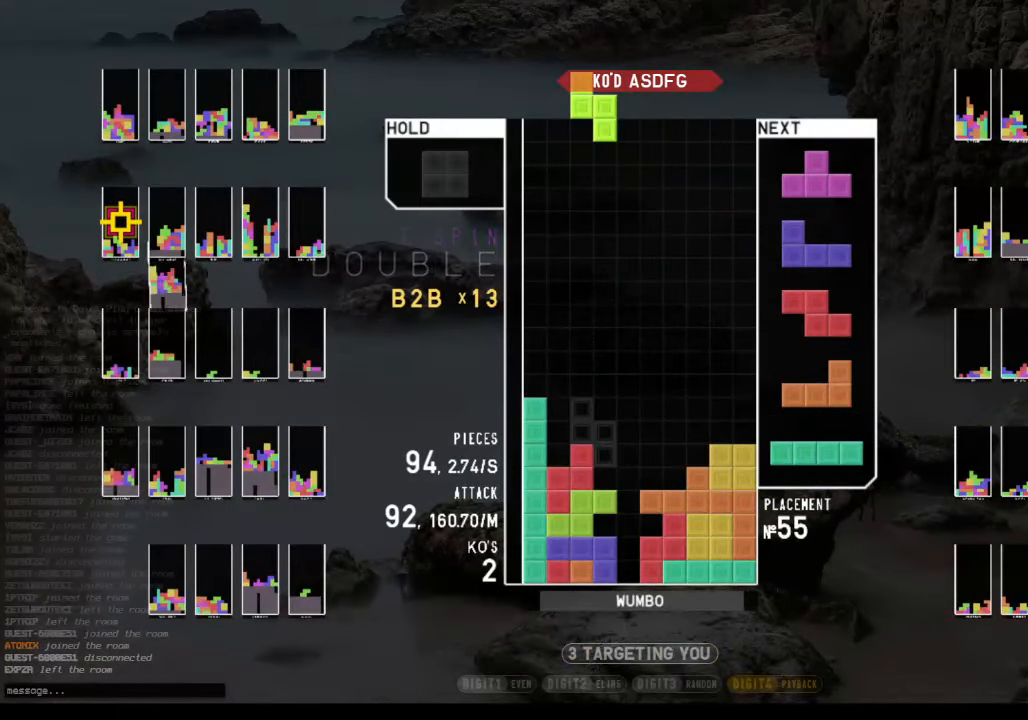
{"keys": ["down"], "events": [[33, "z", "up"], [133, "down", "down"], [200, "right", "down"], [266, "c", "down"], [266, "down", "up"], [366, "right", "up"], [433, "c", "up"], [500, "down", "down"]]}
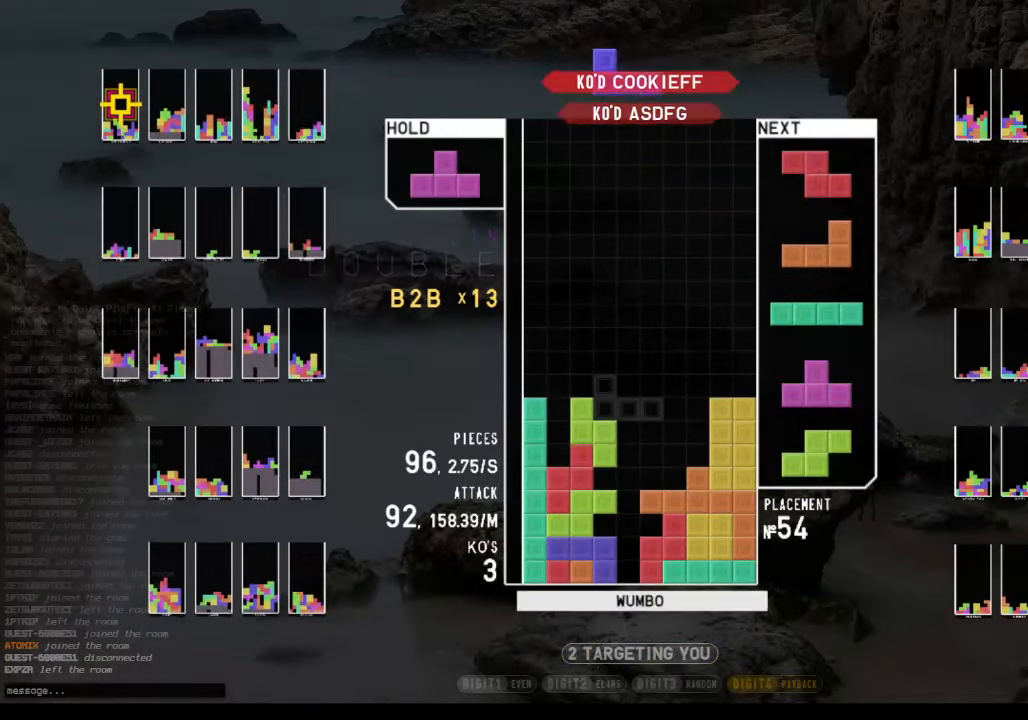
{"keys": [], "events": [[66, "right", "down"], [100, "z", "down"], [166, "down", "up"], [233, "z", "up"], [300, "down", "down"], [433, "down", "up"], [500, "right", "up"]]}
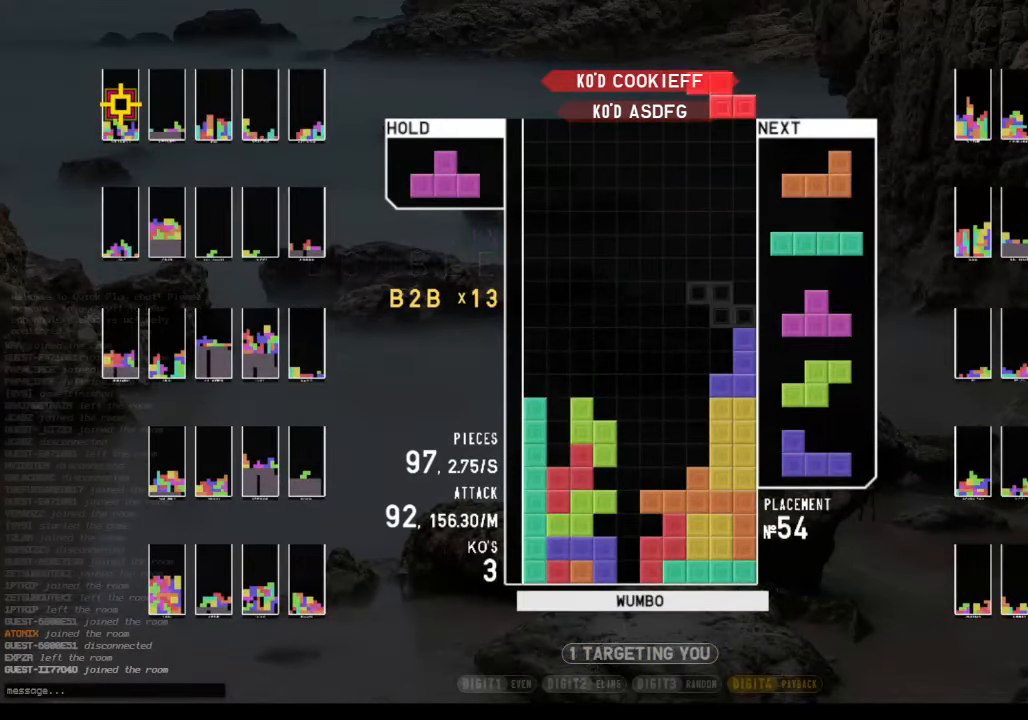
{"keys": ["up"], "events": [[33, "left", "down"], [33, "z", "down"], [66, "left", "up"], [166, "z", "up"], [233, "down", "down"], [300, "down", "up"], [366, "c", "down"], [400, "up", "down"], [400, "x", "down"], [500, "c", "up"], [500, "x", "up"]]}
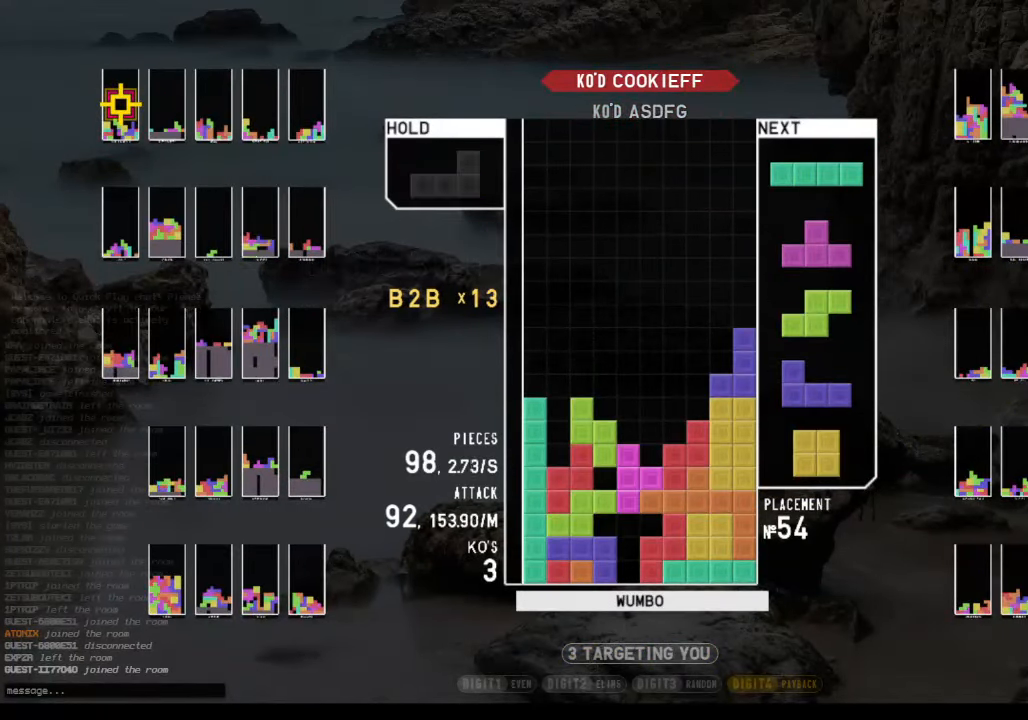
{"keys": ["z"], "events": [[33, "up", "up"], [100, "x", "down"], [133, "down", "down"], [200, "left", "down"], [234, "down", "up"], [234, "x", "up"], [334, "left", "up"], [434, "z", "down"], [467, "down", "down"], [500, "down", "up"]]}
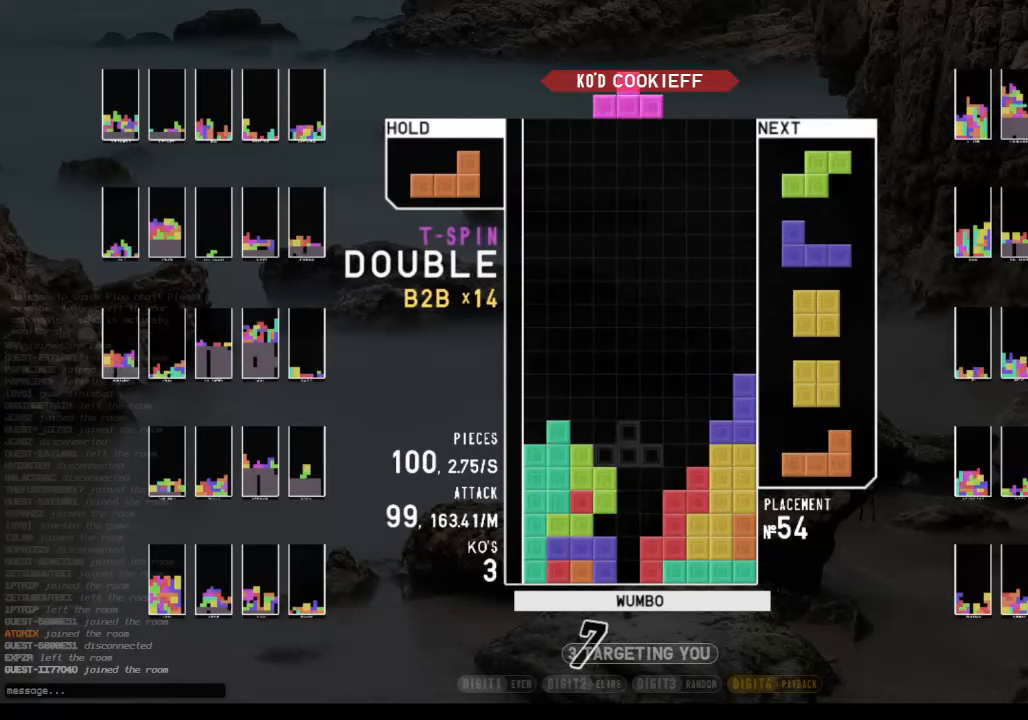
{"keys": ["right"], "events": [[67, "z", "up"], [100, "x", "down"], [167, "up", "down"], [200, "x", "up"], [234, "up", "up"], [300, "x", "down"], [334, "down", "down"], [434, "down", "up"], [500, "right", "down"], [500, "x", "up"]]}
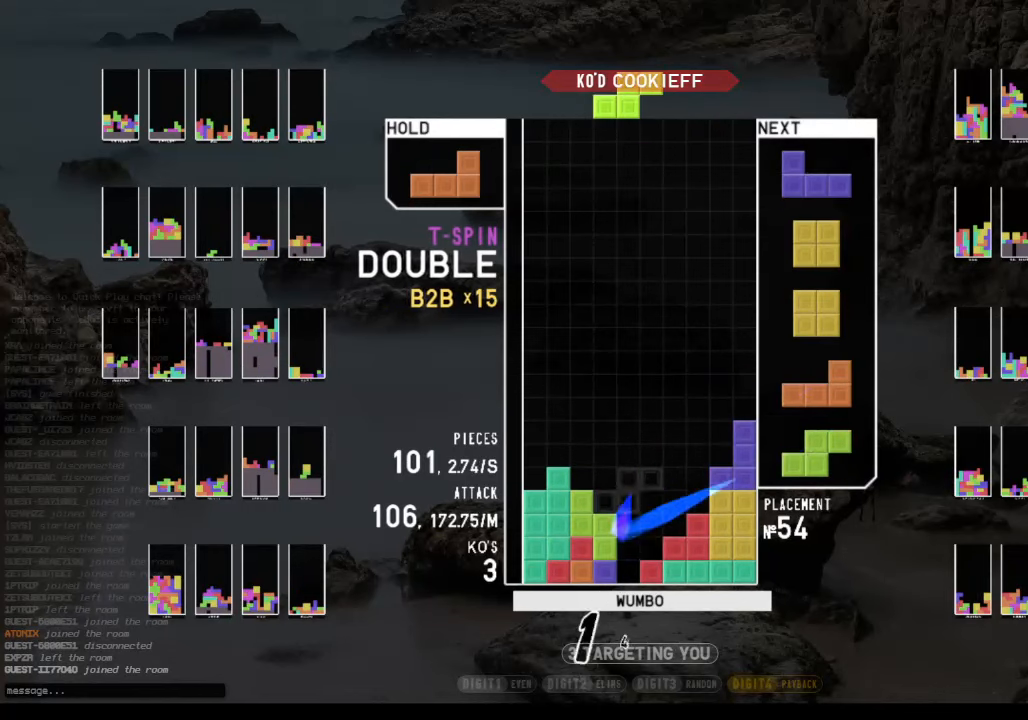
{"keys": ["down", "left", "z"], "events": [[67, "right", "up"], [167, "right", "down"], [267, "right", "up"], [300, "down", "down"], [400, "down", "up"], [400, "z", "down"], [467, "left", "down"], [500, "down", "down"]]}
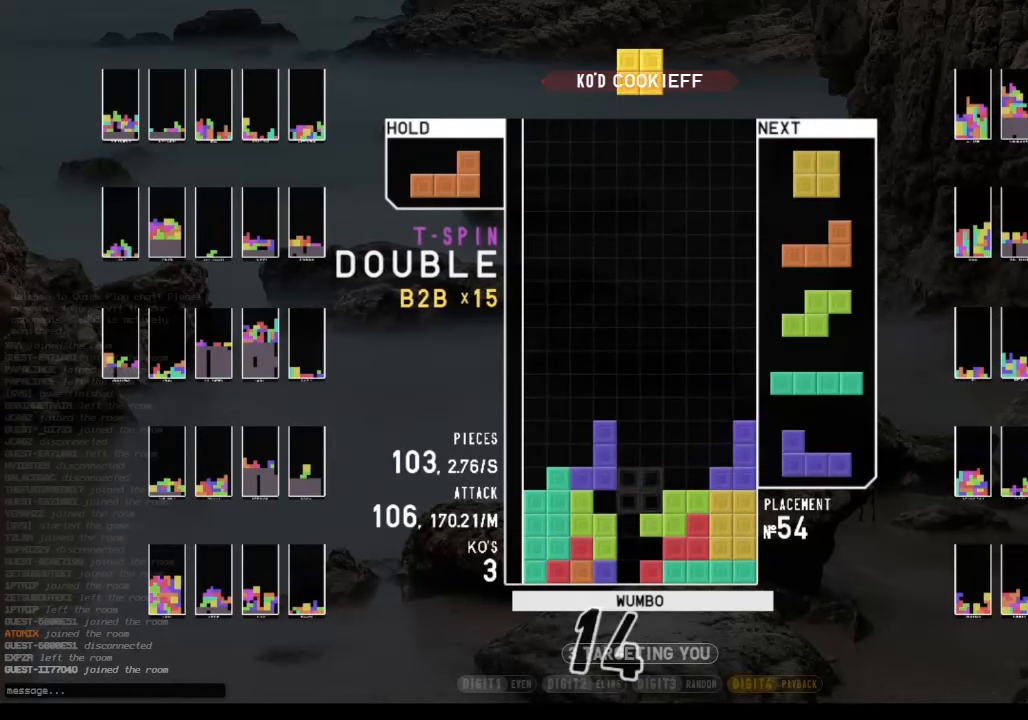
{"keys": ["down", "left"], "events": [[34, "z", "up"], [100, "c", "down"], [100, "down", "up"], [134, "shift", "down"], [234, "c", "up"], [234, "down", "down"], [334, "down", "up"], [334, "shift", "up"], [467, "down", "down"]]}
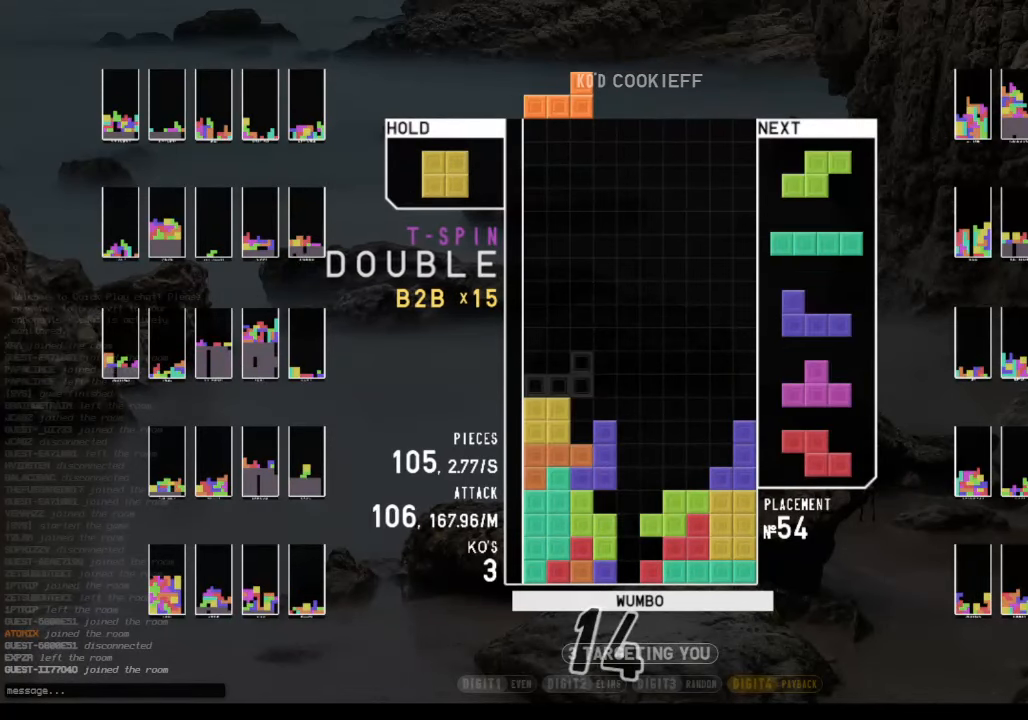
{"keys": ["left"], "events": [[67, "c", "down"], [100, "down", "up"], [200, "left", "up"], [234, "c", "up"], [234, "down", "down"], [300, "right", "down"], [400, "down", "up"], [467, "left", "down"], [467, "right", "up"]]}
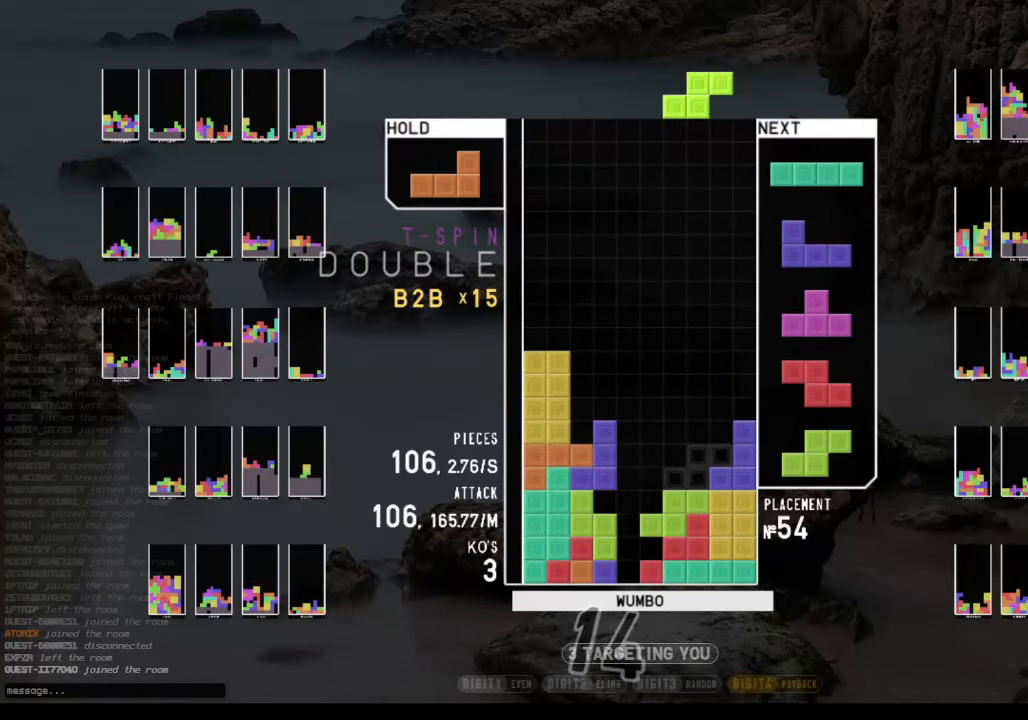
{"keys": ["right"], "events": [[34, "down", "down"], [67, "left", "up"], [67, "right", "down"], [134, "c", "down"], [234, "down", "up"], [234, "shift", "down"], [267, "c", "up"], [300, "left", "down"], [300, "right", "up"], [400, "down", "down"], [400, "left", "up"], [400, "right", "down"], [400, "shift", "up"], [500, "down", "up"]]}
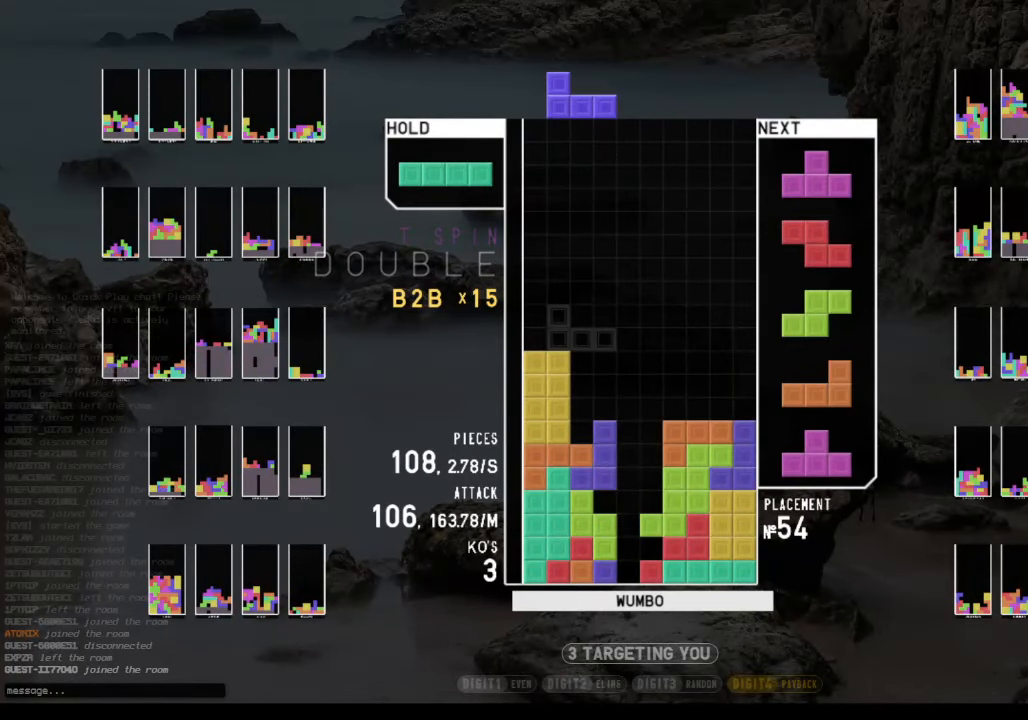
{"keys": ["up"], "events": [[100, "right", "up"], [234, "down", "down"], [367, "down", "up"], [434, "x", "down"], [467, "up", "down"], [500, "x", "up"]]}
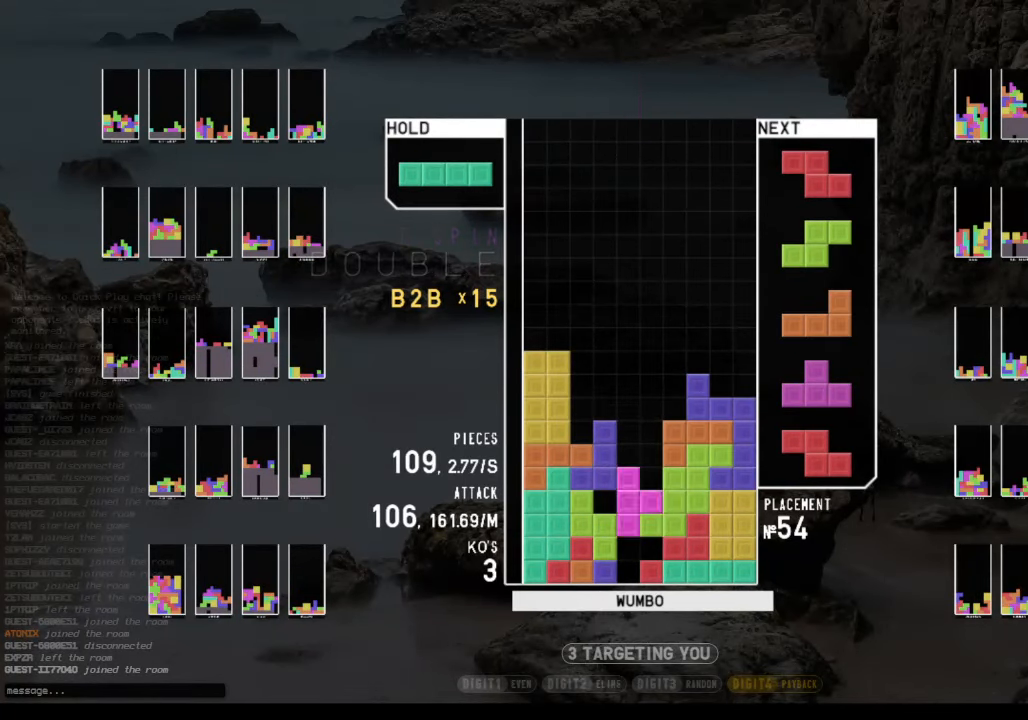
{"keys": ["down"], "events": [[100, "up", "up"], [100, "x", "down"], [200, "down", "down"], [234, "x", "up"], [300, "c", "down"], [334, "down", "up"], [334, "x", "down"], [434, "c", "up"], [434, "down", "down"], [467, "x", "up"]]}
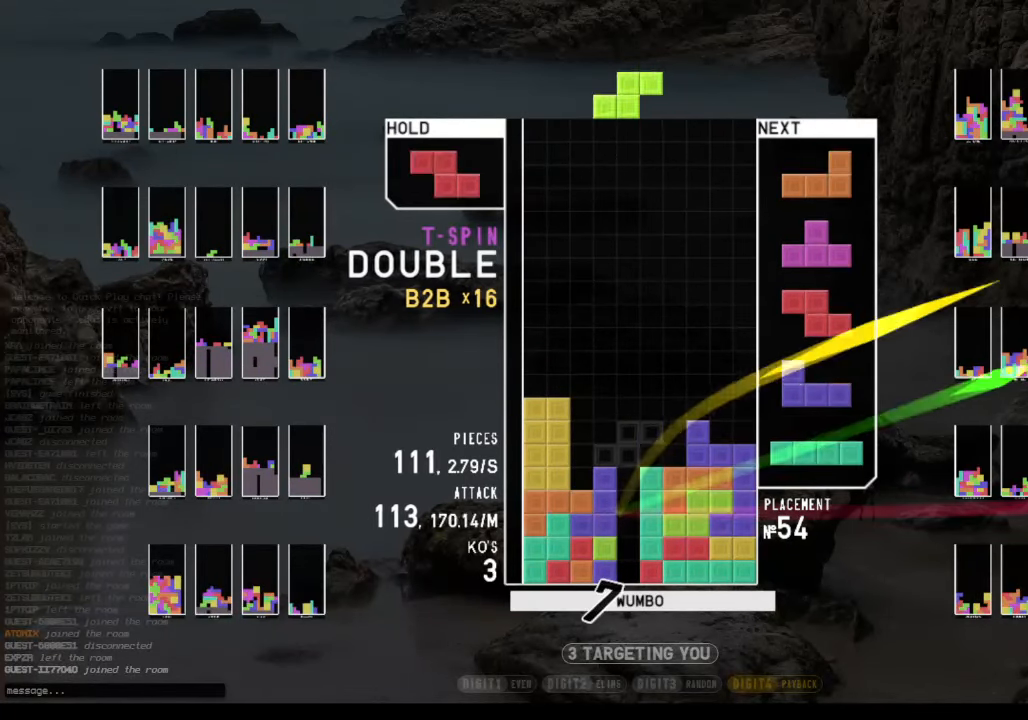
{"keys": [], "events": [[34, "c", "down"], [34, "down", "up"], [134, "z", "down"], [167, "left", "down"], [234, "c", "up"], [234, "left", "up"], [267, "down", "down"], [267, "z", "up"], [367, "right", "down"], [400, "c", "down"], [434, "down", "up"], [500, "c", "up"], [500, "right", "up"]]}
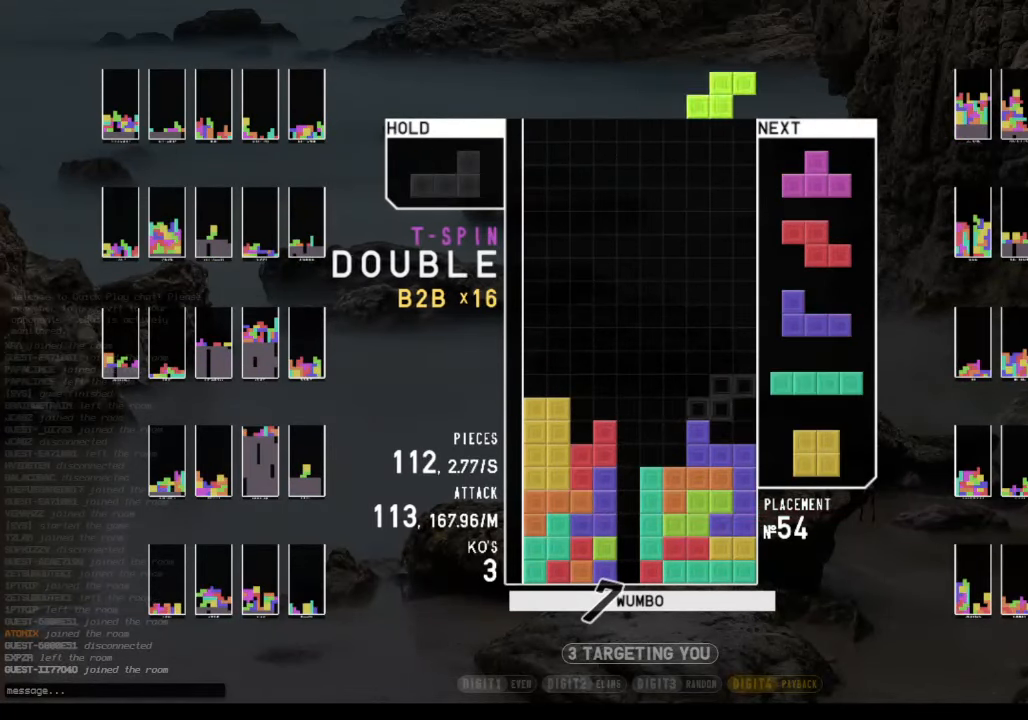
{"keys": [], "events": [[100, "z", "down"], [134, "down", "down"], [234, "right", "down"], [234, "z", "up"], [267, "c", "down"], [267, "down", "up"], [334, "z", "down"], [367, "c", "up"], [367, "right", "up"], [467, "z", "up"]]}
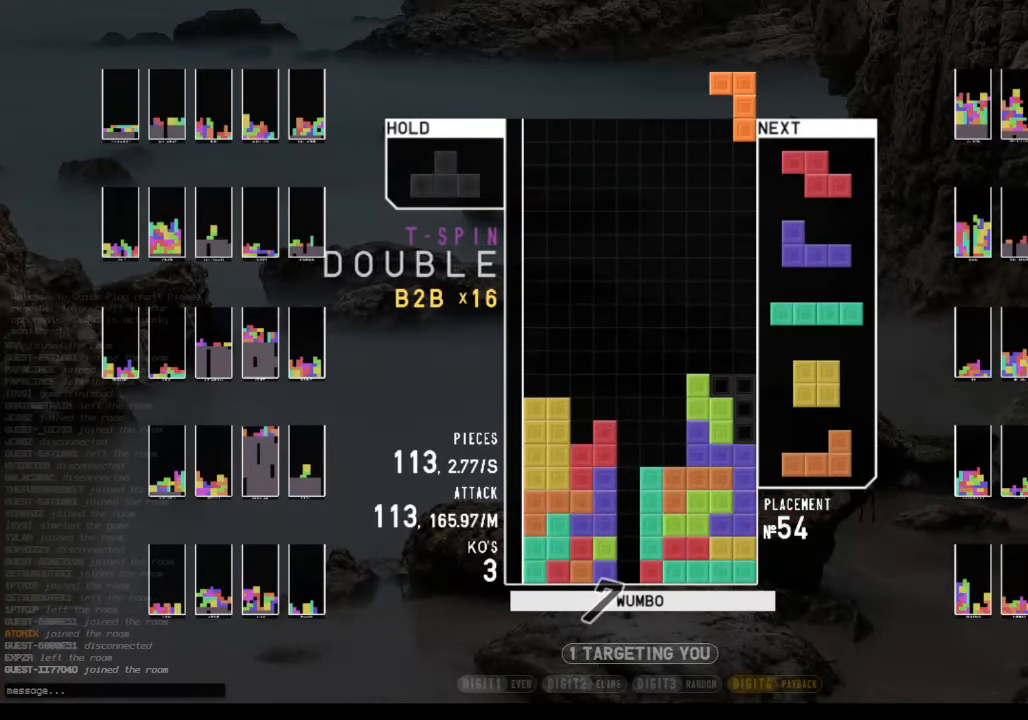
{"keys": ["x"], "events": [[67, "down", "down"], [167, "down", "up"], [234, "right", "down"], [234, "x", "down"], [300, "right", "up"], [334, "x", "up"], [400, "down", "down"], [467, "down", "up"], [467, "x", "down"]]}
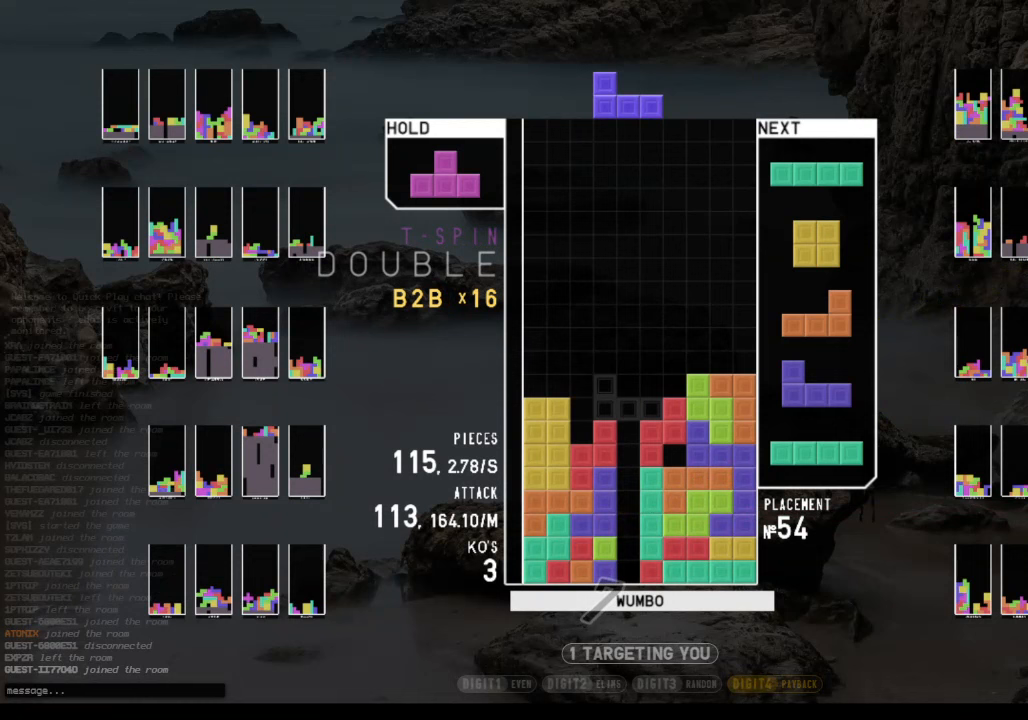
{"keys": ["up", "x"], "events": [[67, "left", "down"], [133, "left", "up"], [133, "x", "up"], [233, "left", "down"], [267, "down", "down"], [267, "left", "up"], [367, "c", "down"], [367, "down", "up"], [467, "up", "down"], [467, "x", "down"], [500, "c", "up"]]}
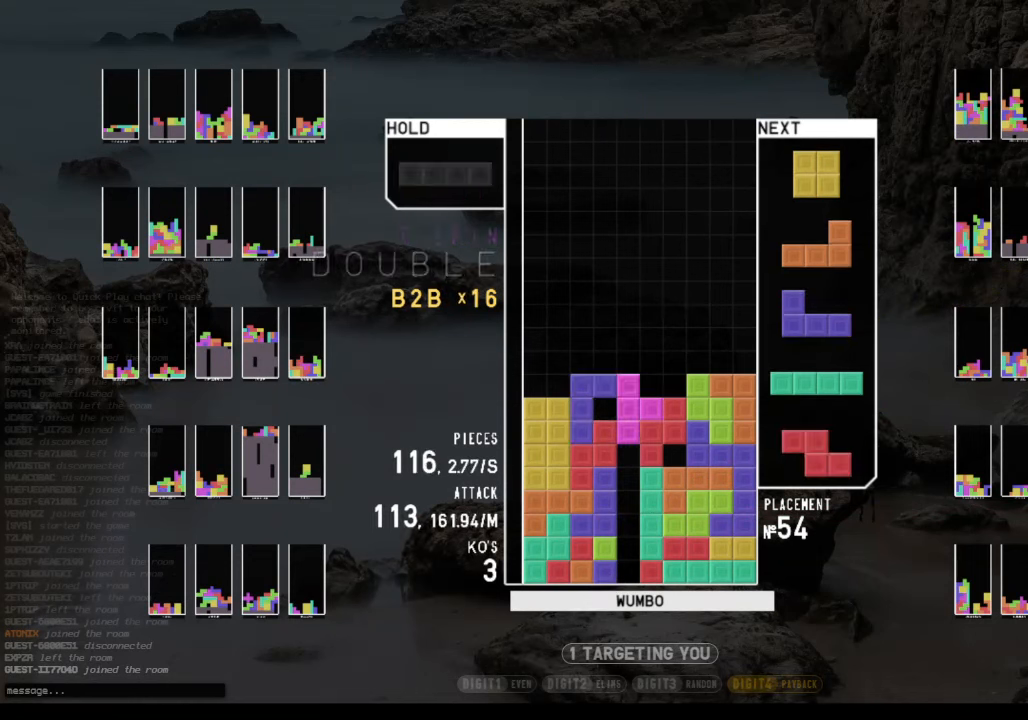
{"keys": ["down", "right"], "events": [[33, "x", "up"], [100, "up", "up"], [133, "x", "down"], [200, "down", "down"], [233, "left", "down"], [267, "down", "up"], [267, "x", "up"], [433, "down", "down"], [433, "left", "up"], [500, "right", "down"]]}
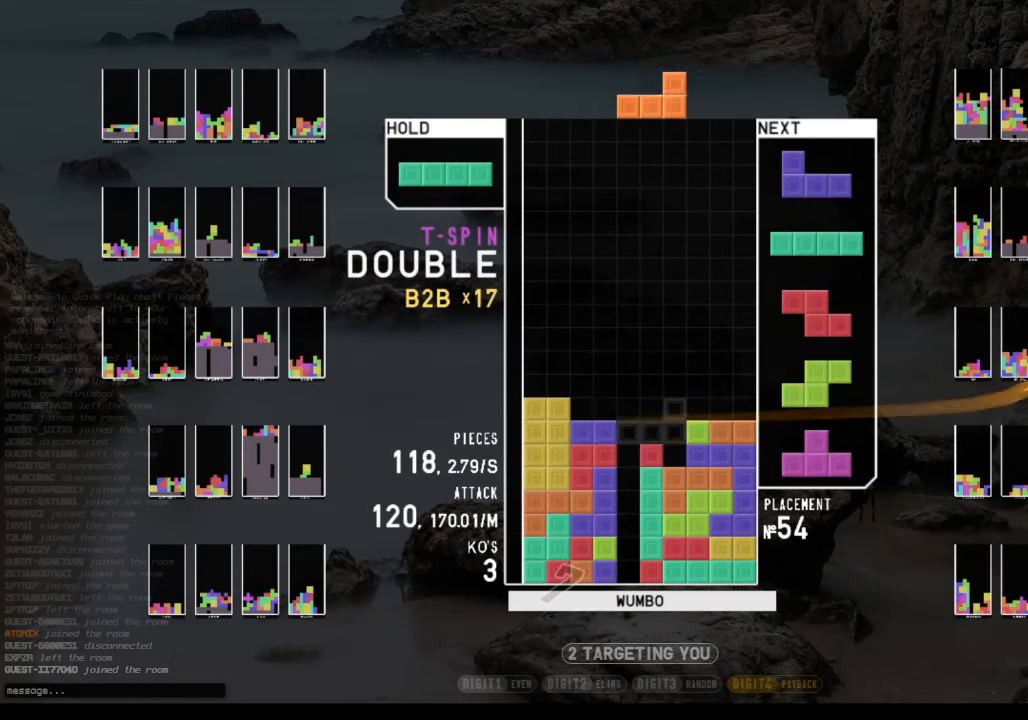
{"keys": ["c", "x"], "events": [[100, "down", "up"], [167, "right", "up"], [200, "down", "down"], [300, "down", "up"], [400, "c", "down"], [500, "x", "down"]]}
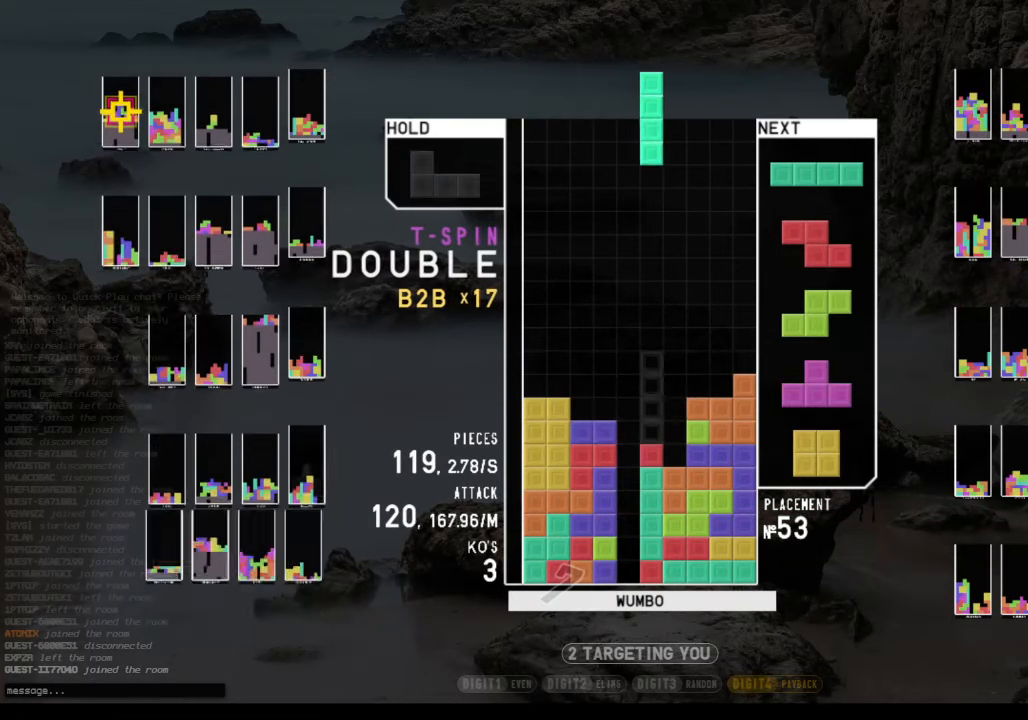
{"keys": ["left"], "events": [[33, "c", "up"], [33, "x", "up"], [133, "z", "down"], [400, "down", "down"], [467, "left", "down"], [467, "z", "up"], [500, "down", "up"]]}
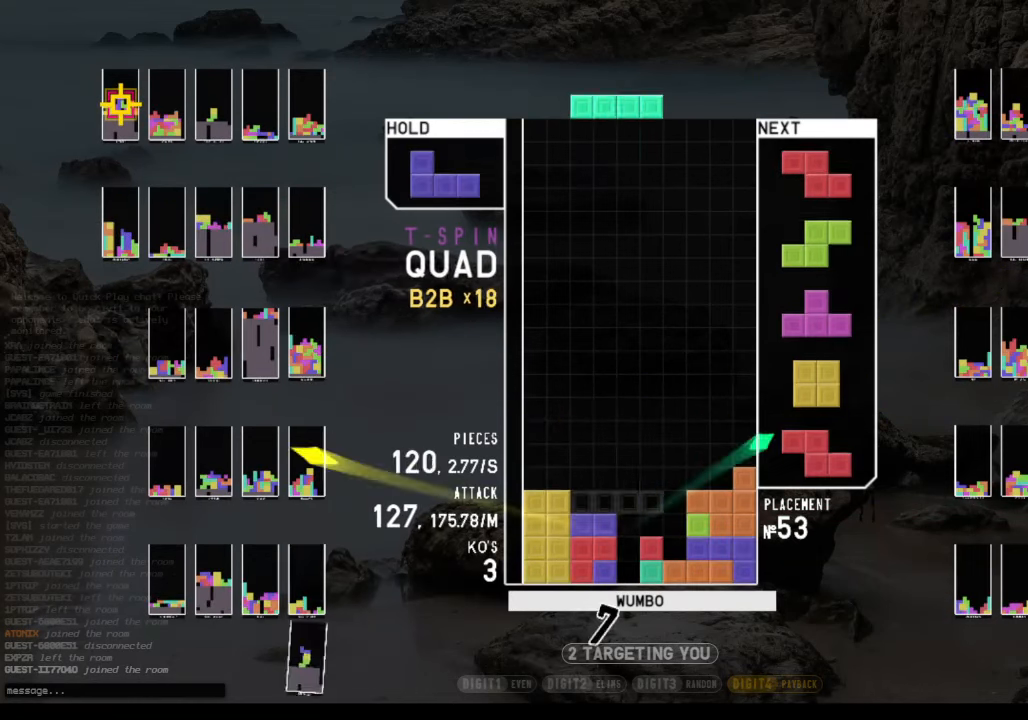
{"keys": ["down"], "events": [[33, "z", "down"], [200, "down", "down"], [200, "z", "up"], [267, "down", "up"], [300, "left", "up"], [367, "right", "down"], [467, "right", "up"], [500, "down", "down"]]}
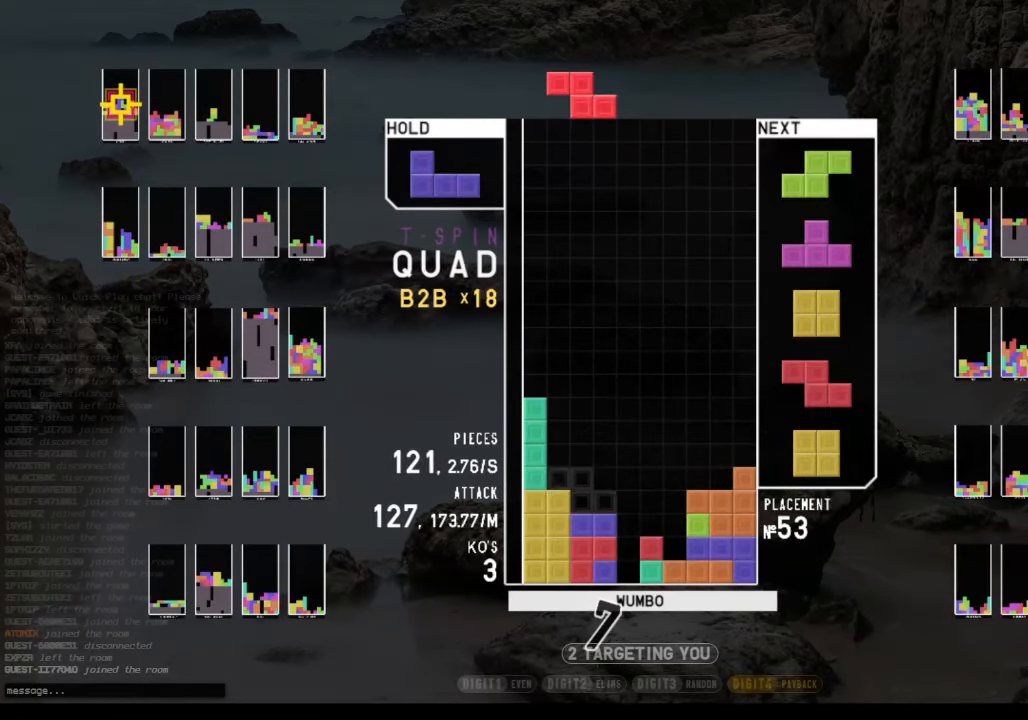
{"keys": ["down", "left"], "events": [[100, "down", "up"], [200, "right", "down"], [200, "x", "down"], [233, "right", "up"], [333, "x", "up"], [400, "down", "down"], [467, "left", "down"]]}
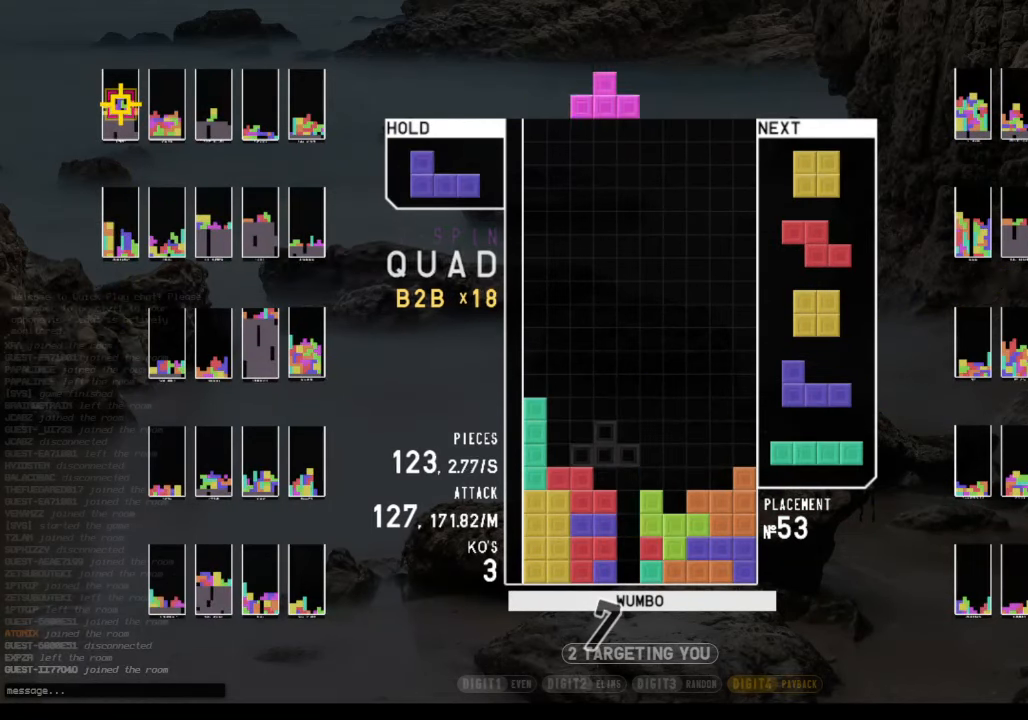
{"keys": ["right"], "events": [[33, "c", "down"], [33, "down", "up"], [133, "shift", "down"], [167, "c", "up"], [167, "left", "up"], [167, "right", "down"], [233, "right", "up"], [267, "shift", "up"], [367, "down", "down"], [400, "right", "down"], [500, "down", "up"]]}